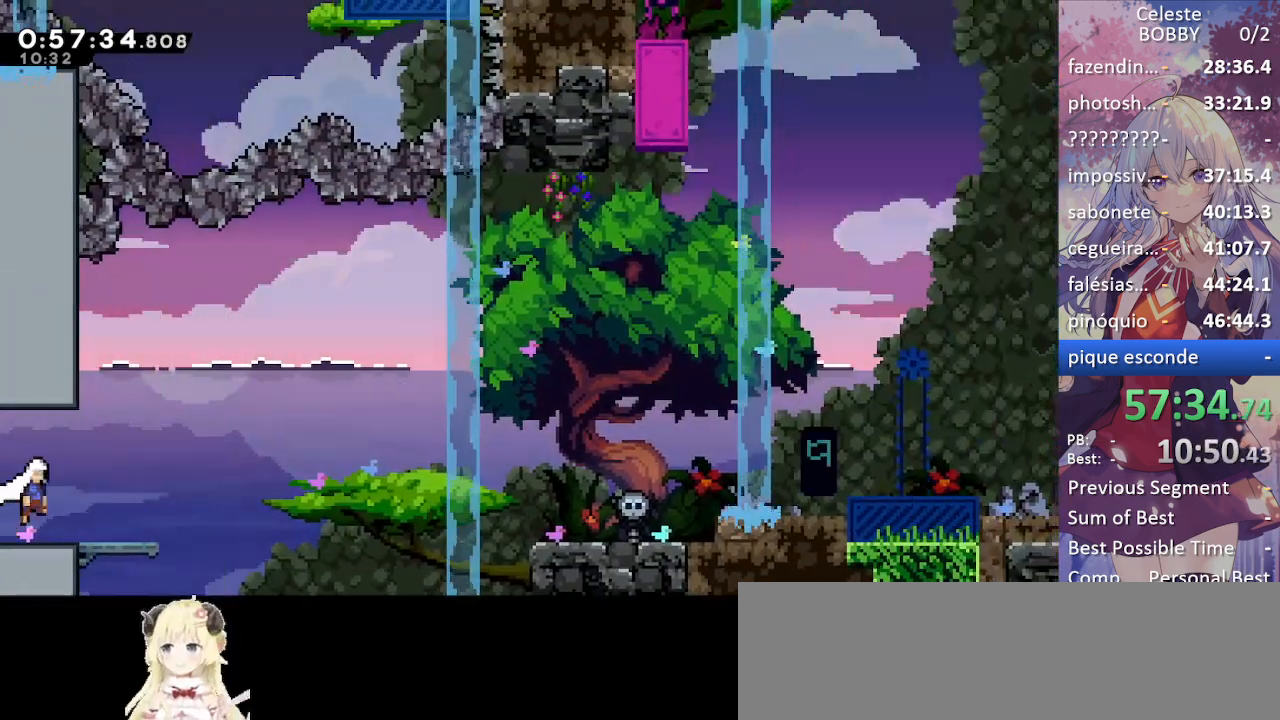
Gameplay with keyboard; each line is a JSON object with the keys held at the frame after it. "events" lists presses ("down") and releases ("up") of "blockless", "bubsdrop", "dash", "demo", "down", "grab", "jump", "jump2", "jump3", "jump4", "jump5", "left", "pause", "right", "rtm" and "up" between this image and that frame as [ms after this image, input, new state], when the widget could be followed in between. No other keys are recorded. Mouse input is not recorded. Key names are as the overlay labels them; some are game actions (e.g. jump) rather than physical keys.
{"keys": ["grab", "jump", "right"], "events": [[67, "right", "up"], [217, "demo", "down"], [217, "right", "down"], [300, "demo", "up"], [400, "jump", "down"]]}
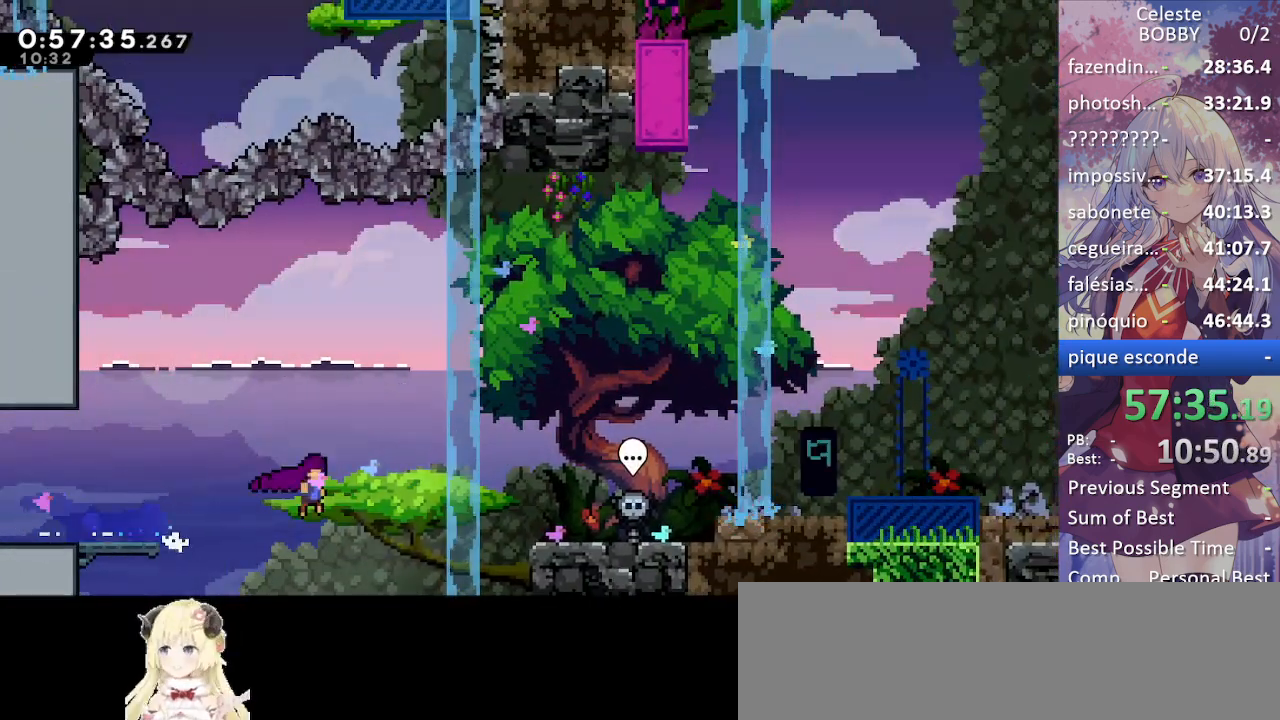
{"keys": ["grab", "right"], "events": [[167, "jump", "up"], [367, "jump", "down"], [467, "jump", "up"]]}
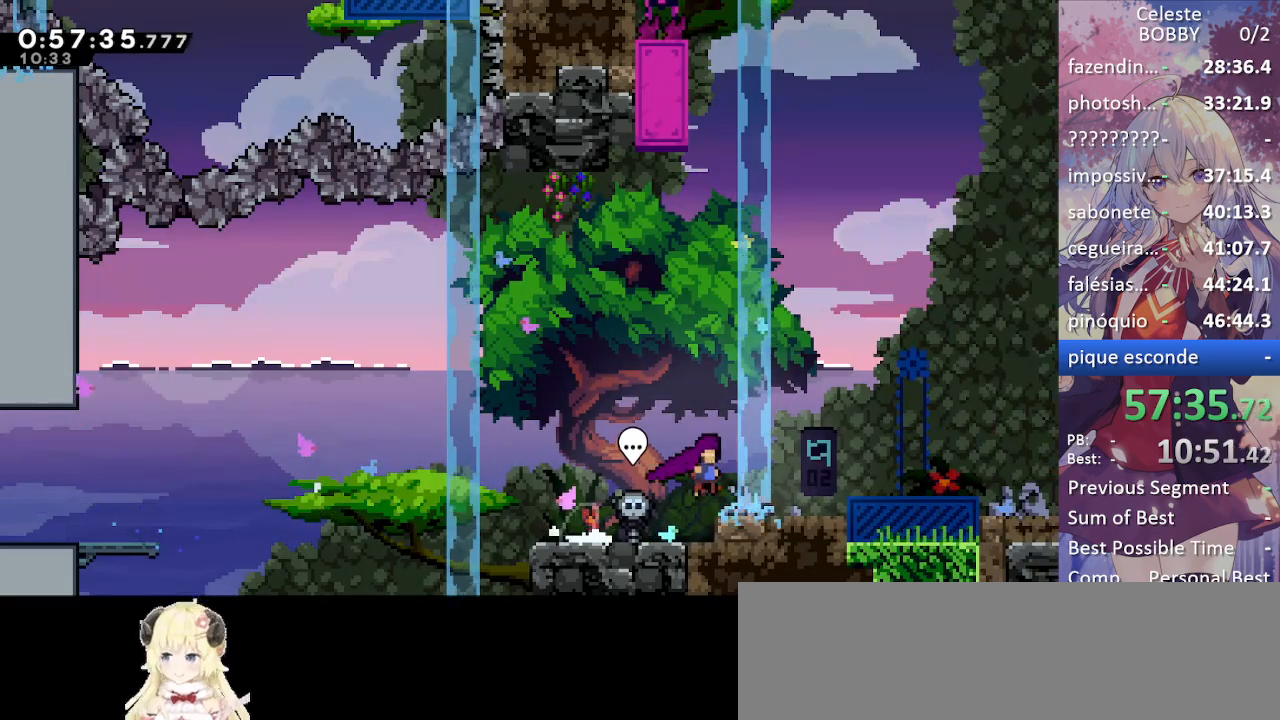
{"keys": ["grab", "right"], "events": [[17, "right", "up"], [284, "jump", "down"], [334, "right", "down"], [417, "jump", "up"]]}
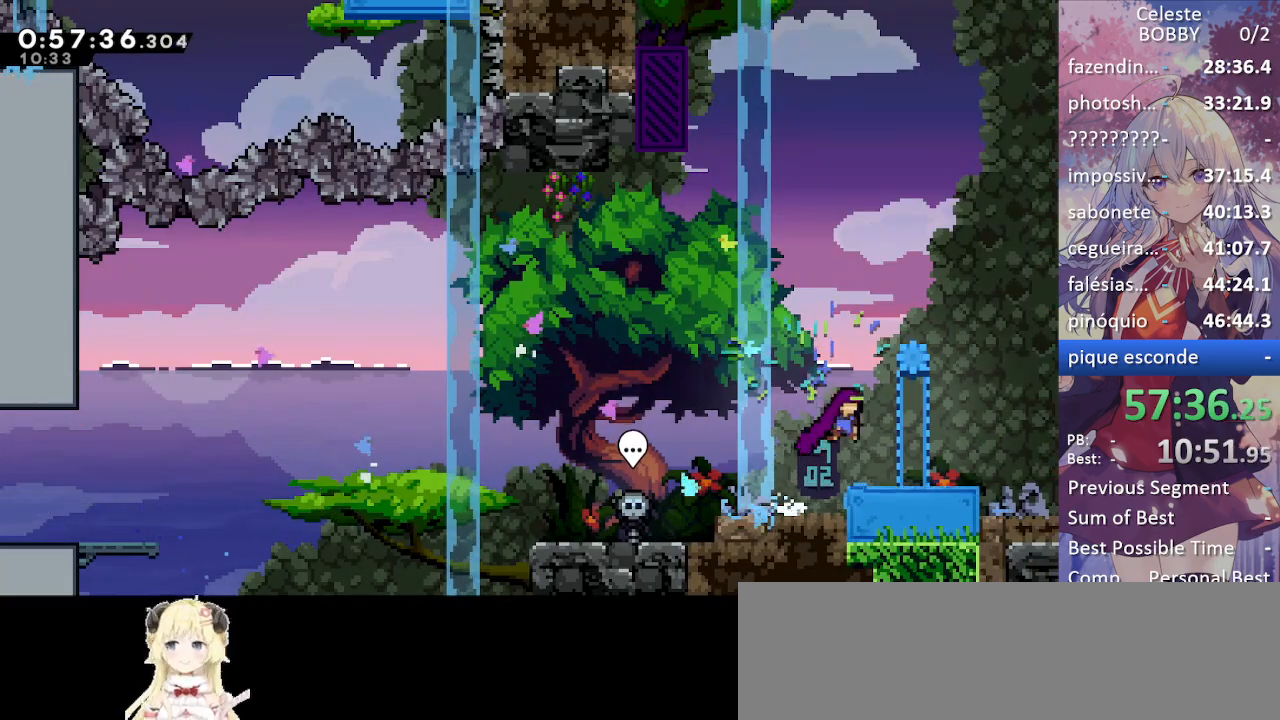
{"keys": [], "events": [[117, "right", "up"], [200, "grab", "up"], [300, "left", "down"], [350, "left", "up"]]}
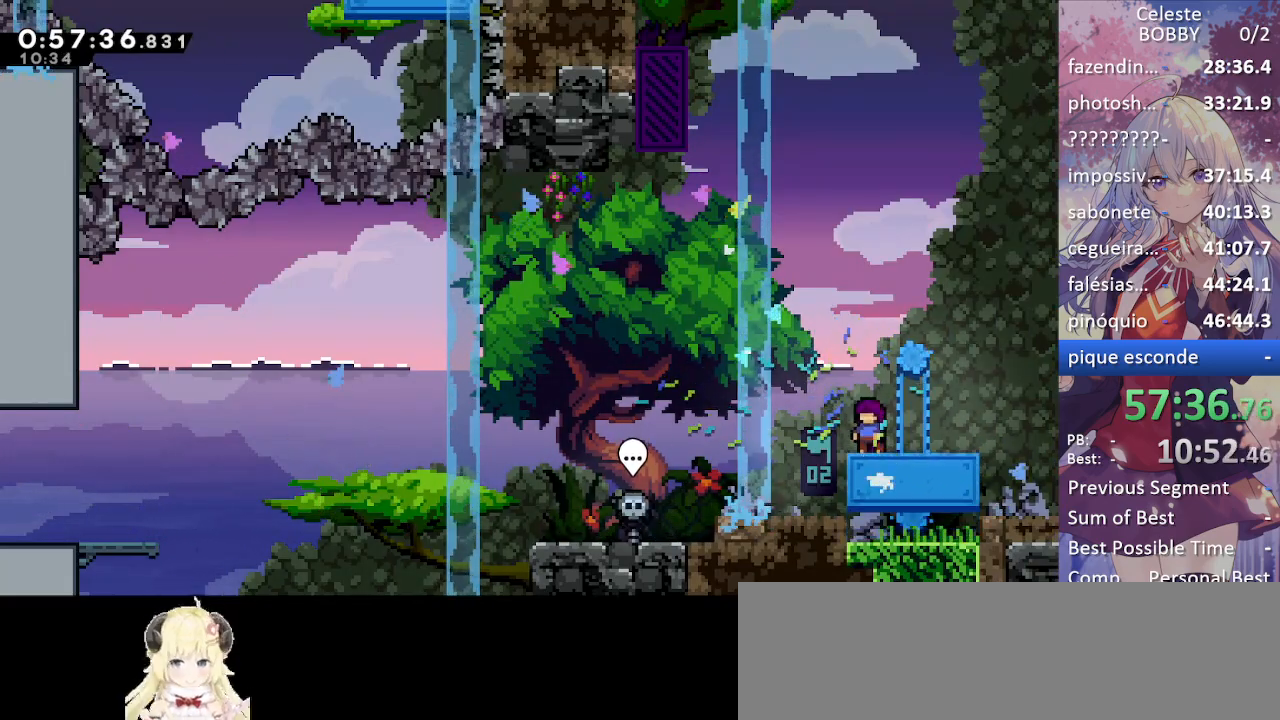
{"keys": ["jump", "left"], "events": [[367, "jump", "down"], [450, "left", "down"]]}
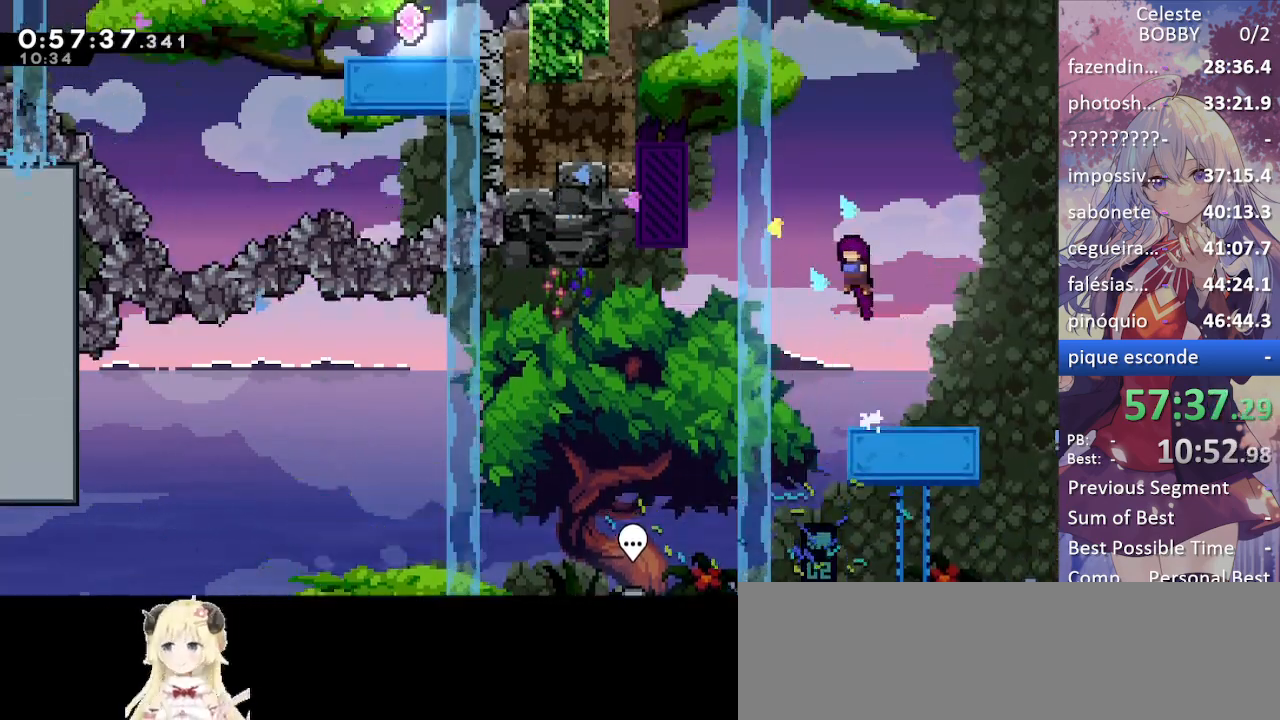
{"keys": ["grab", "jump", "left"], "events": [[184, "grab", "down"]]}
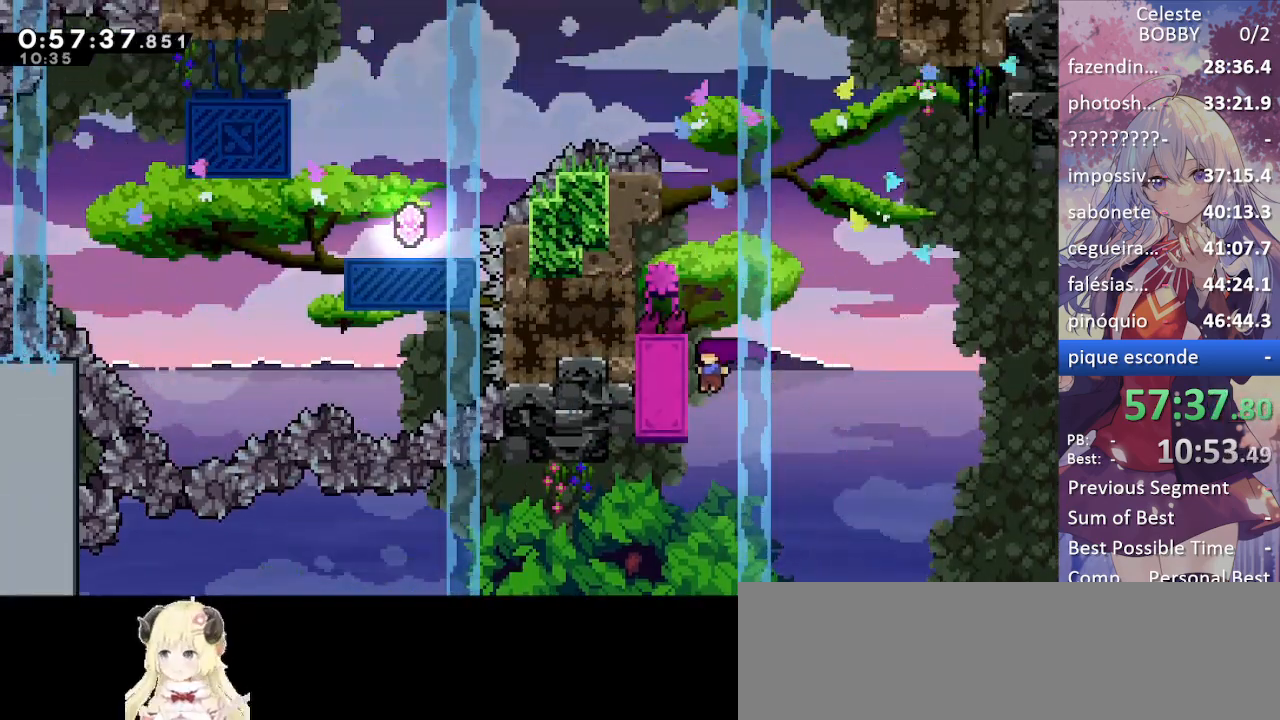
{"keys": ["grab"], "events": [[34, "jump", "up"], [117, "up", "down"], [167, "left", "up"], [350, "up", "up"]]}
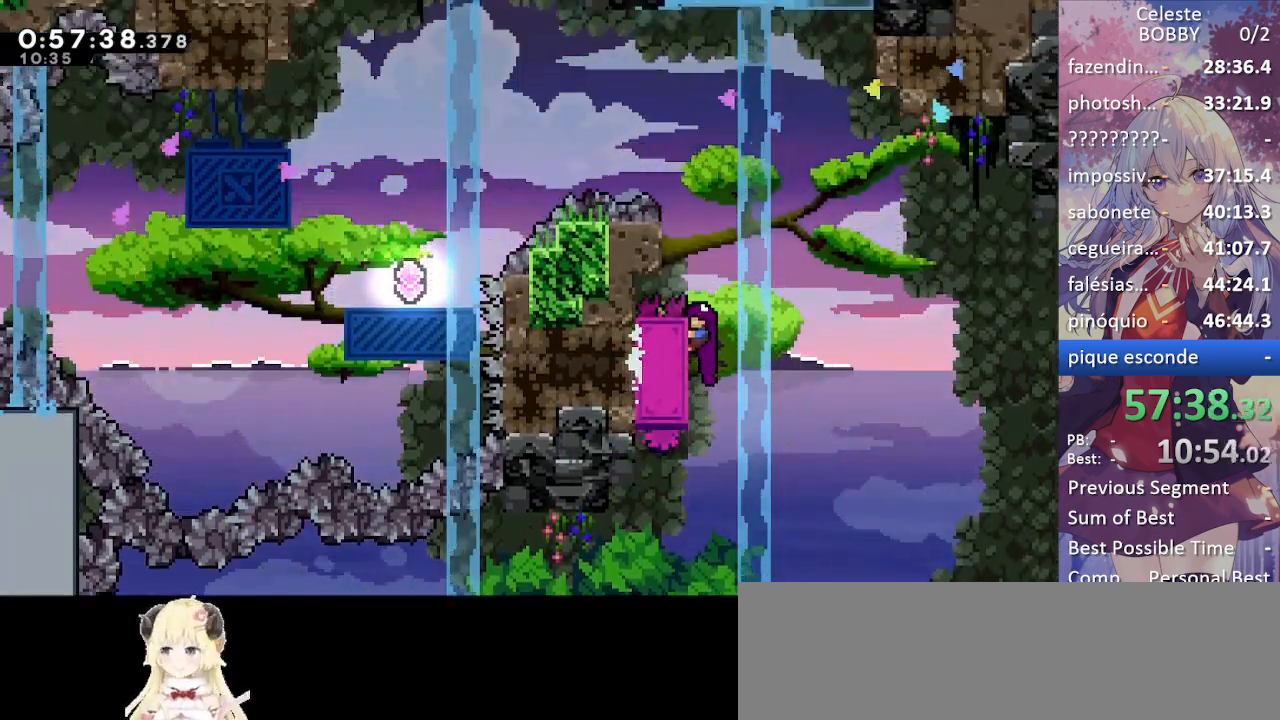
{"keys": ["grab", "jump", "left"], "events": [[234, "jump", "down"], [234, "left", "down"]]}
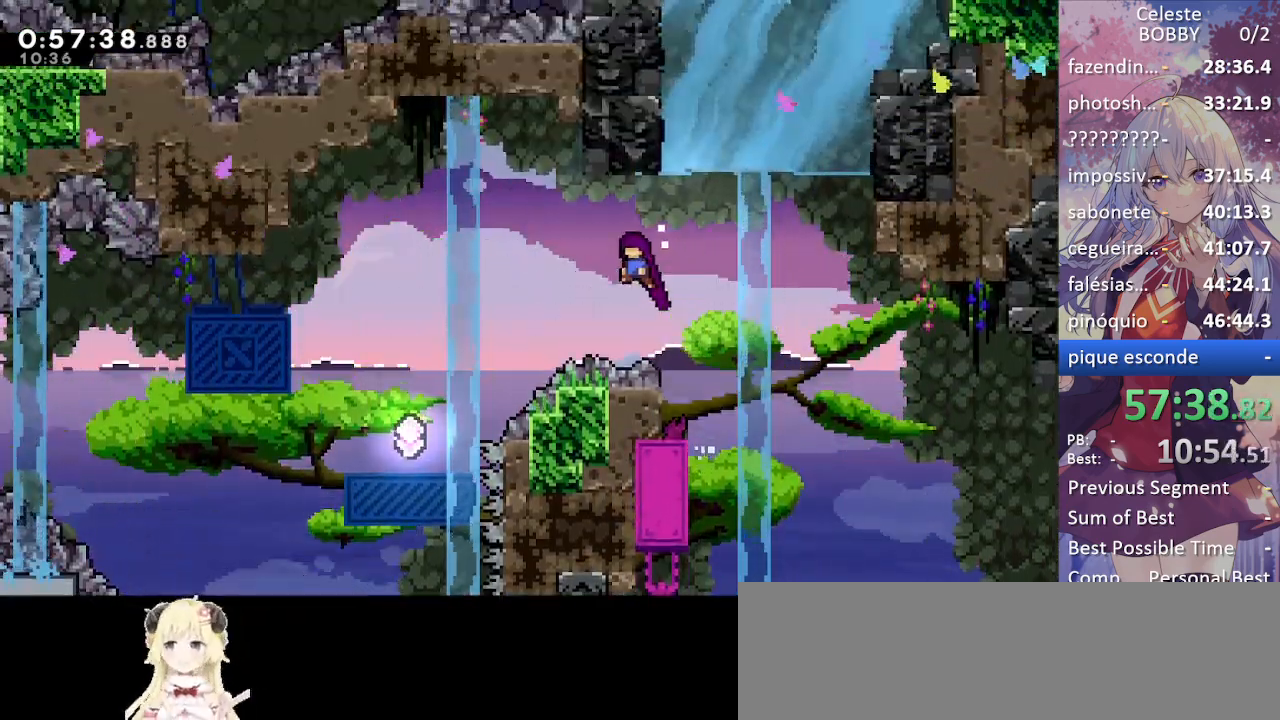
{"keys": ["grab", "jump", "left"], "events": [[17, "grab", "up"], [200, "grab", "down"]]}
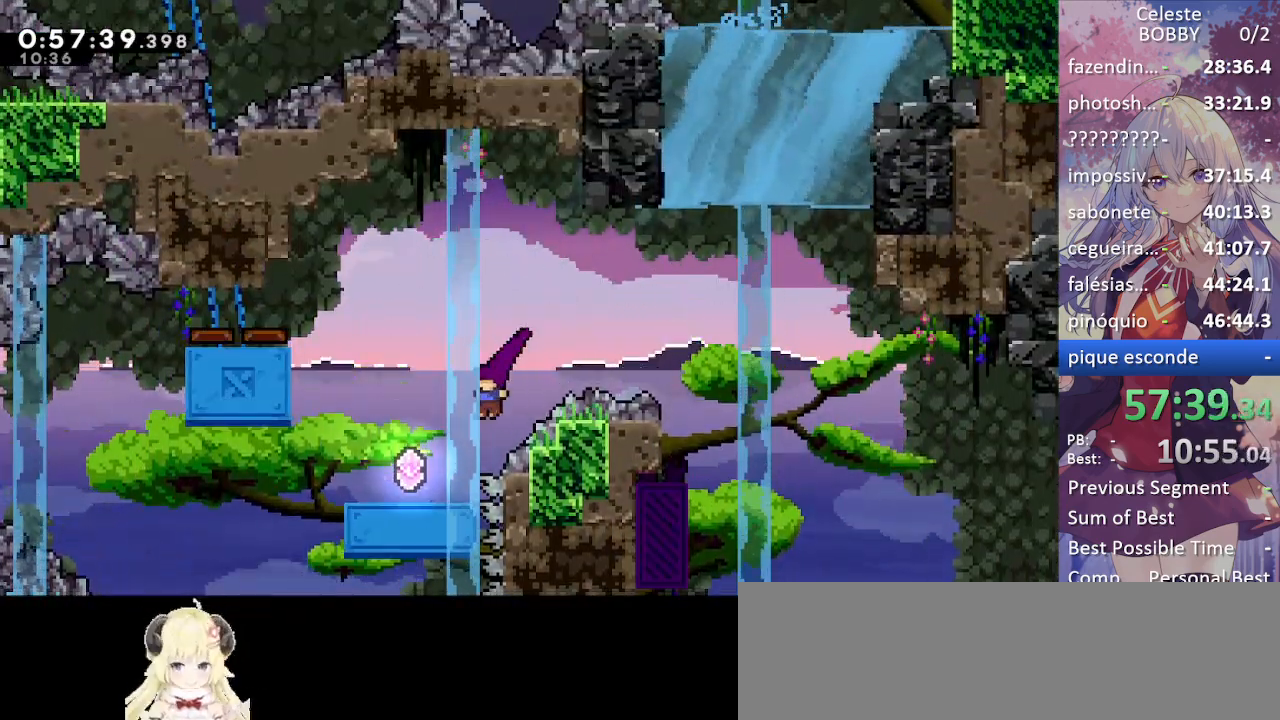
{"keys": ["grab", "jump", "left"], "events": [[134, "jump", "up"], [367, "jump", "down"]]}
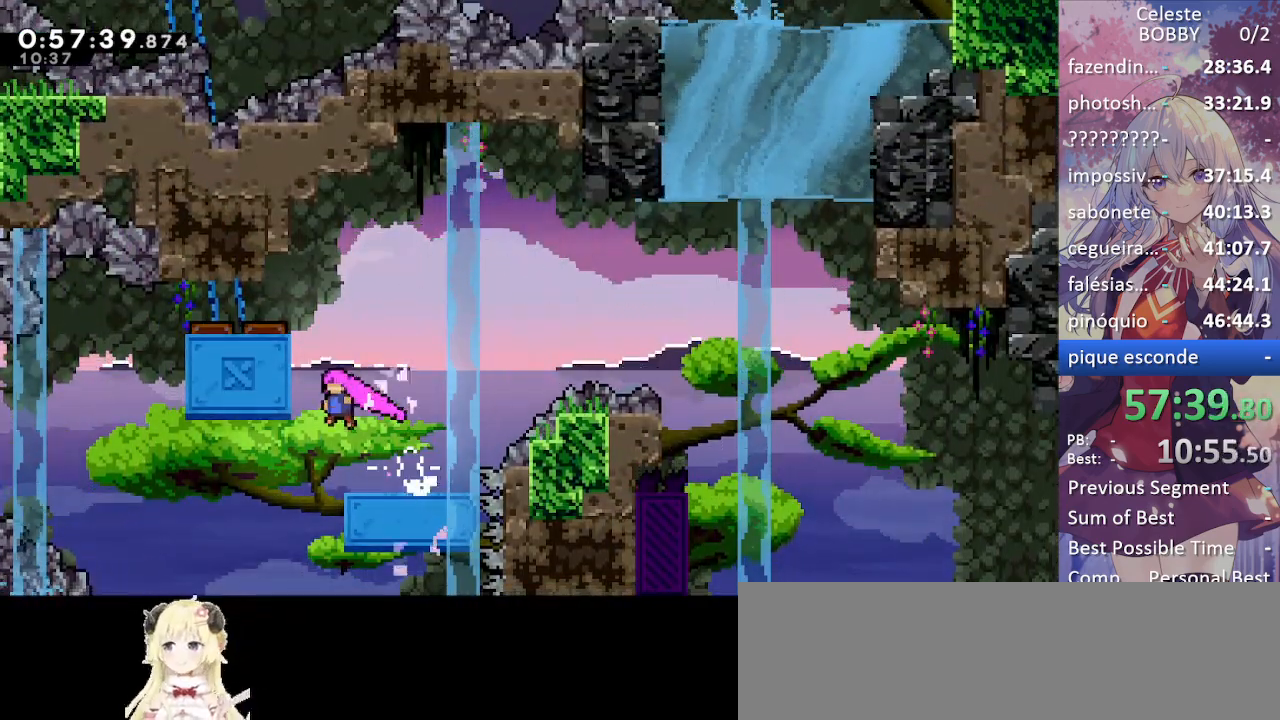
{"keys": ["jump", "right"], "events": [[200, "jump", "up"], [284, "left", "up"], [284, "right", "down"], [334, "jump", "down"], [384, "grab", "up"]]}
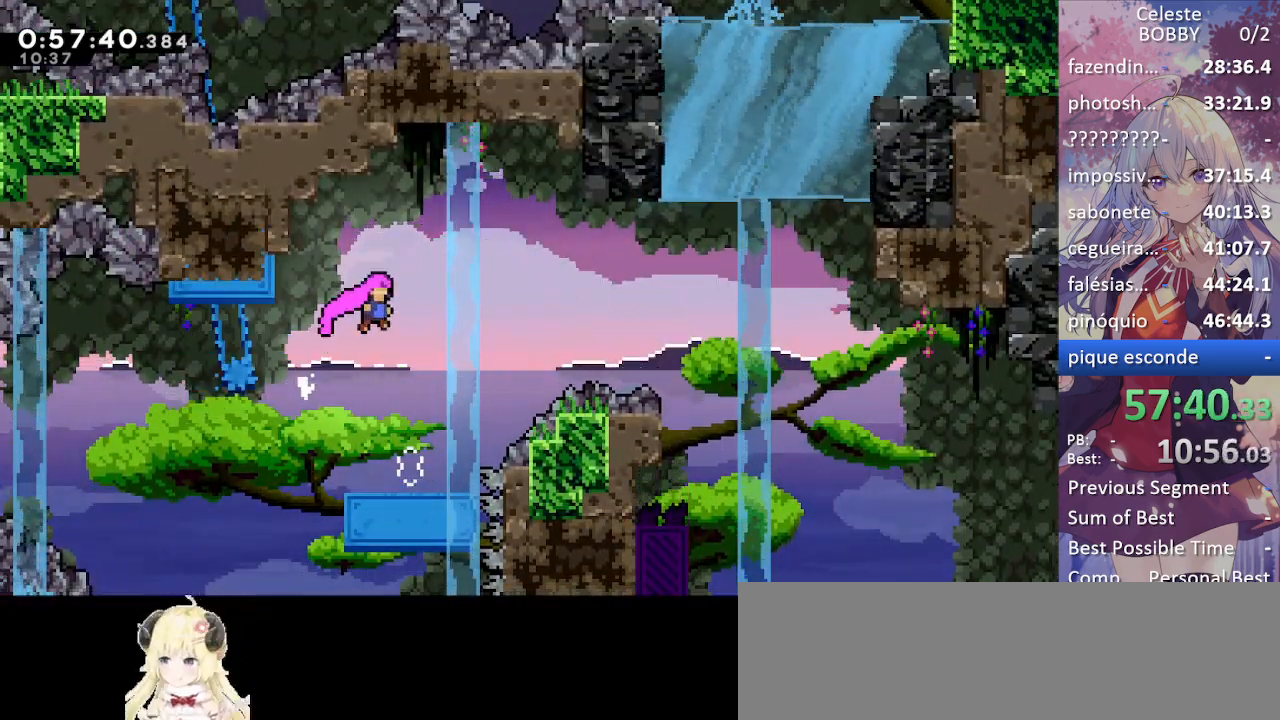
{"keys": ["right", "up"], "events": [[317, "up", "down"], [350, "demo", "down"], [350, "jump", "up"], [484, "demo", "up"]]}
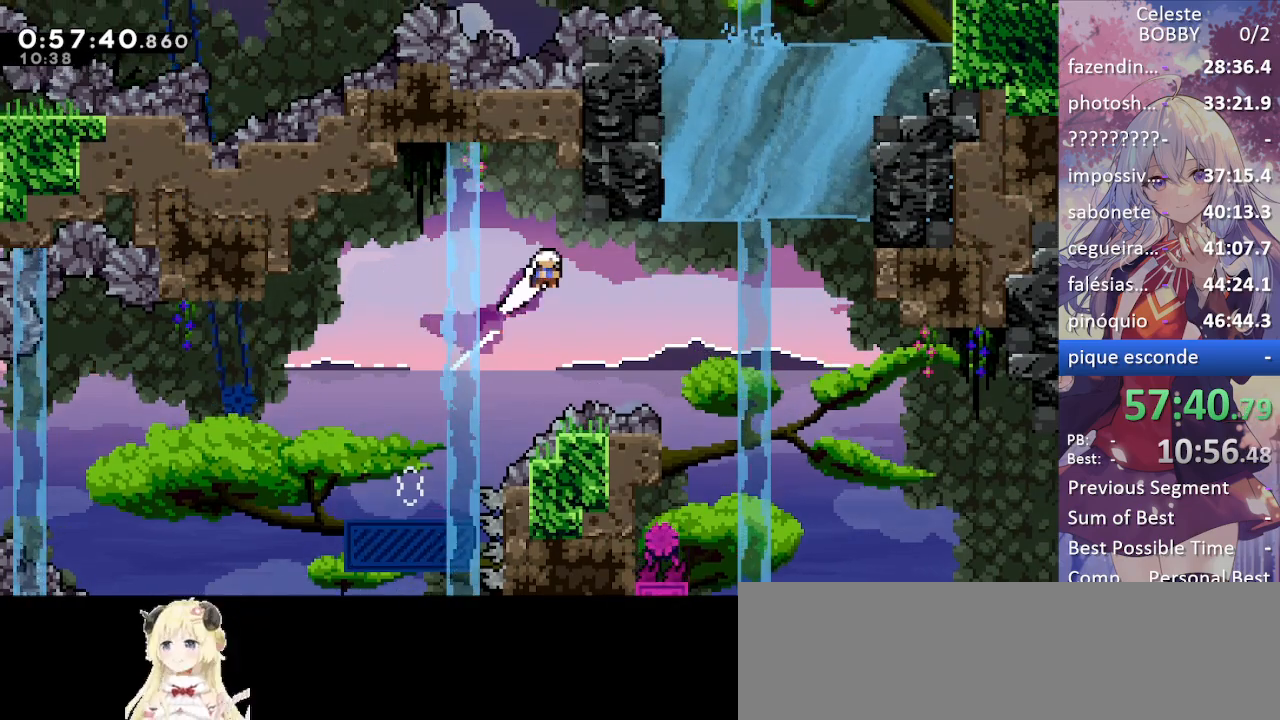
{"keys": ["right", "up"], "events": [[367, "demo", "down"], [500, "demo", "up"]]}
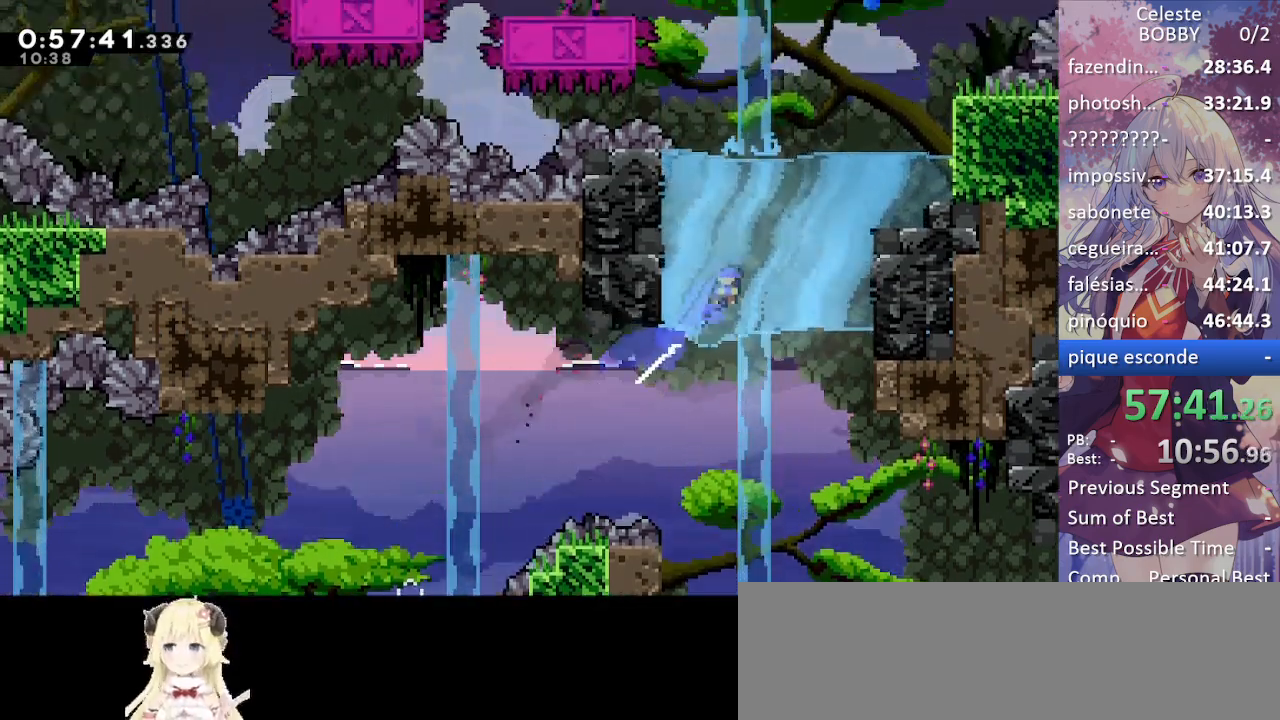
{"keys": ["grab", "up"], "events": [[150, "grab", "down"], [150, "left", "down"], [150, "right", "up"], [334, "left", "up"], [384, "dash", "down"], [467, "dash", "up"]]}
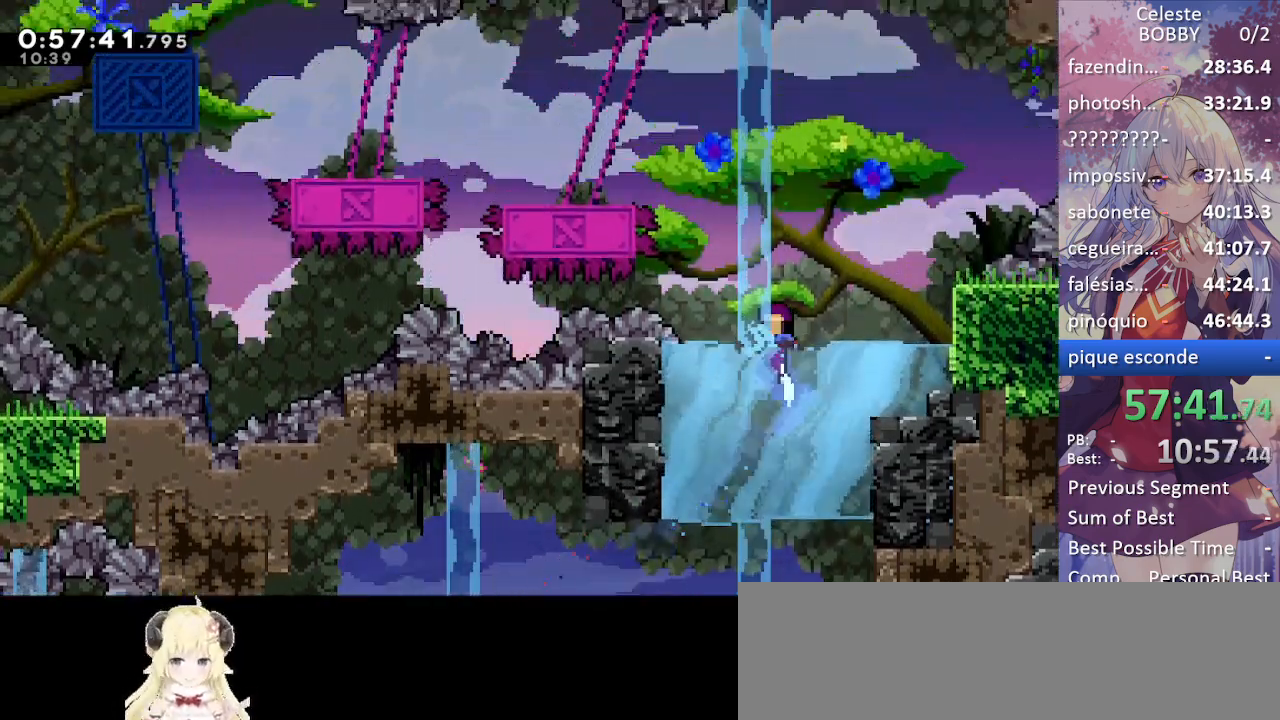
{"keys": ["grab", "left"], "events": [[117, "up", "up"], [484, "left", "down"]]}
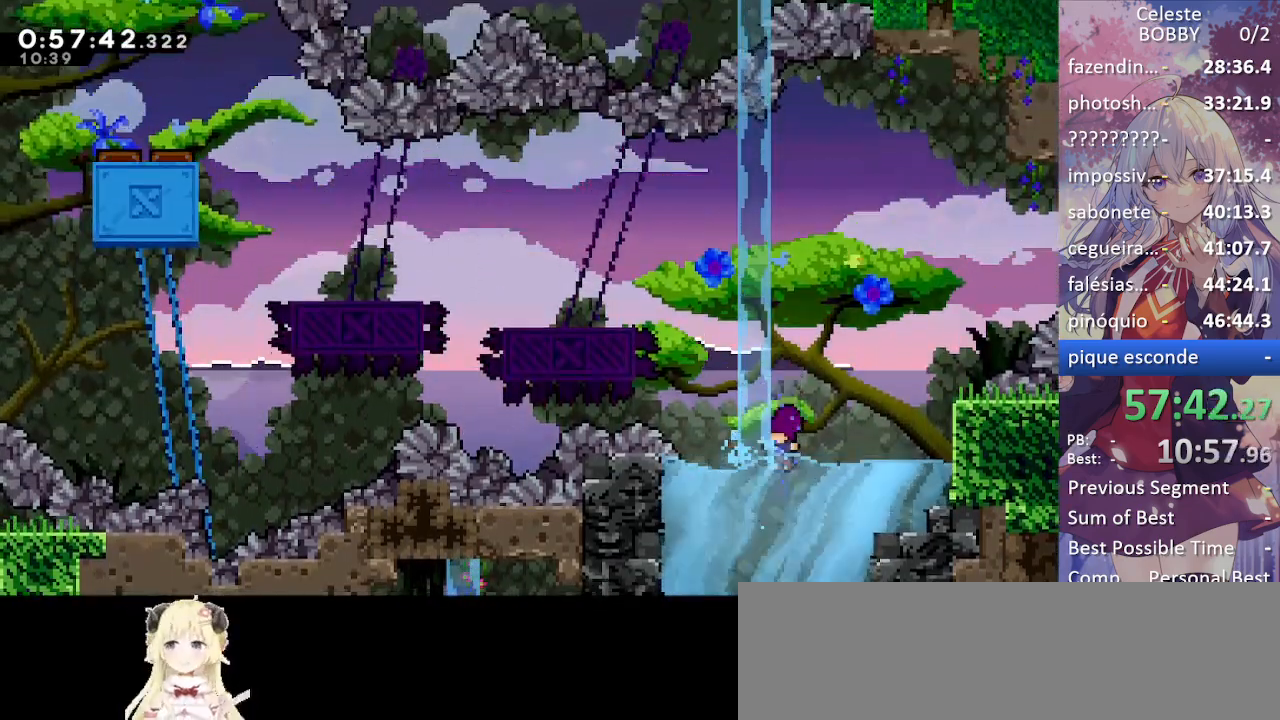
{"keys": ["grab"], "events": [[84, "left", "up"], [317, "jump", "down"], [400, "jump", "up"]]}
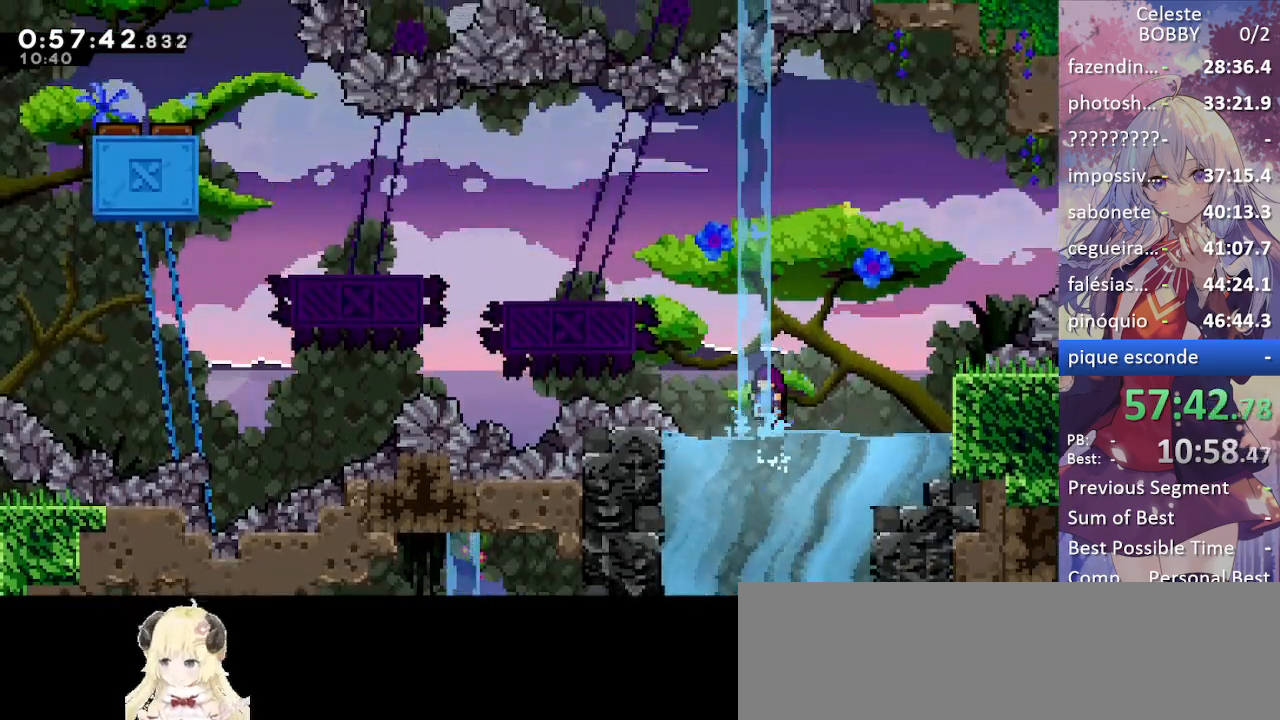
{"keys": ["grab", "jump"], "events": [[150, "jump", "down"], [200, "jump", "up"], [484, "jump", "down"]]}
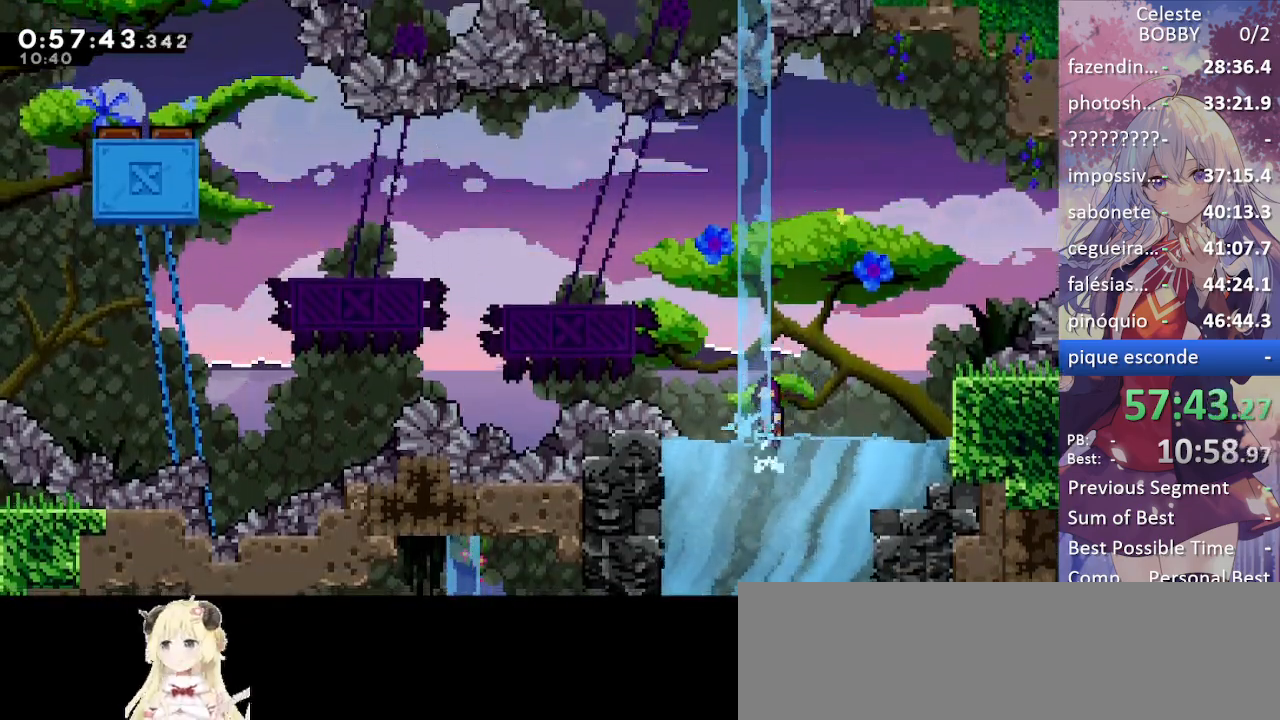
{"keys": ["dash", "grab", "left", "up"], "events": [[267, "dash", "down"], [267, "left", "down"], [267, "up", "down"], [317, "jump", "up"]]}
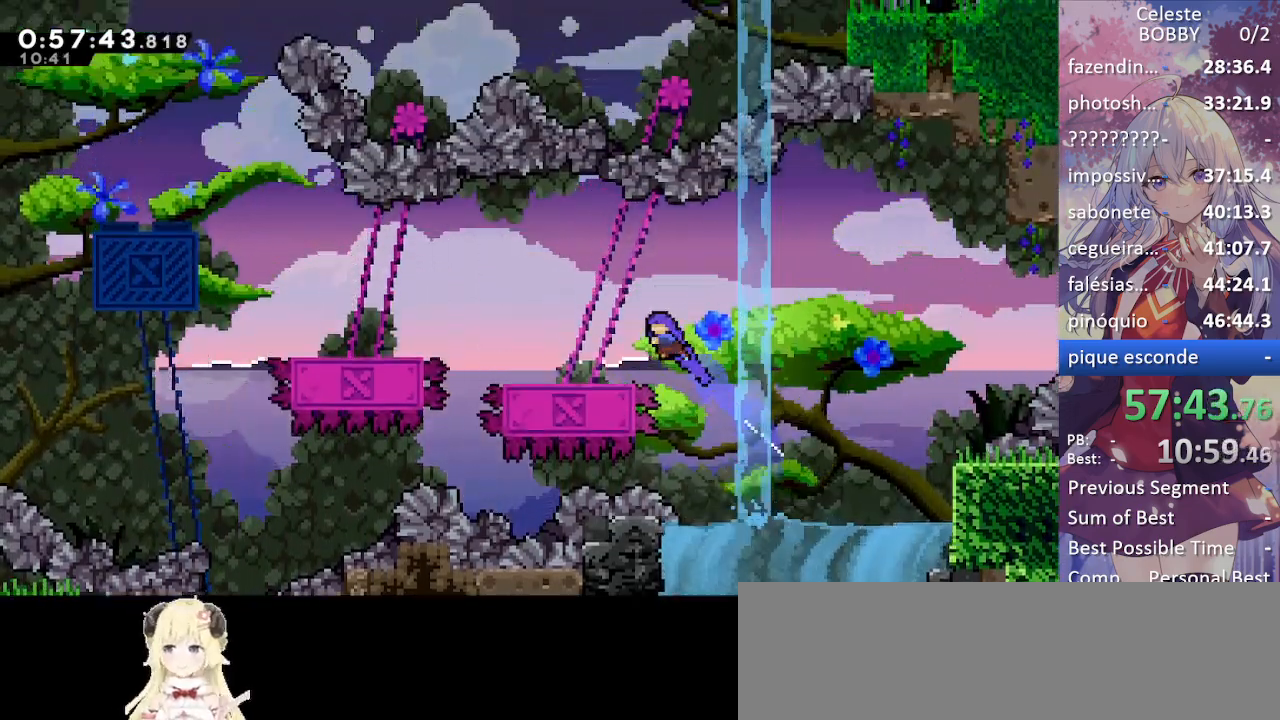
{"keys": ["grab", "jump", "left"], "events": [[17, "up", "up"], [50, "dash", "up"], [384, "jump", "down"]]}
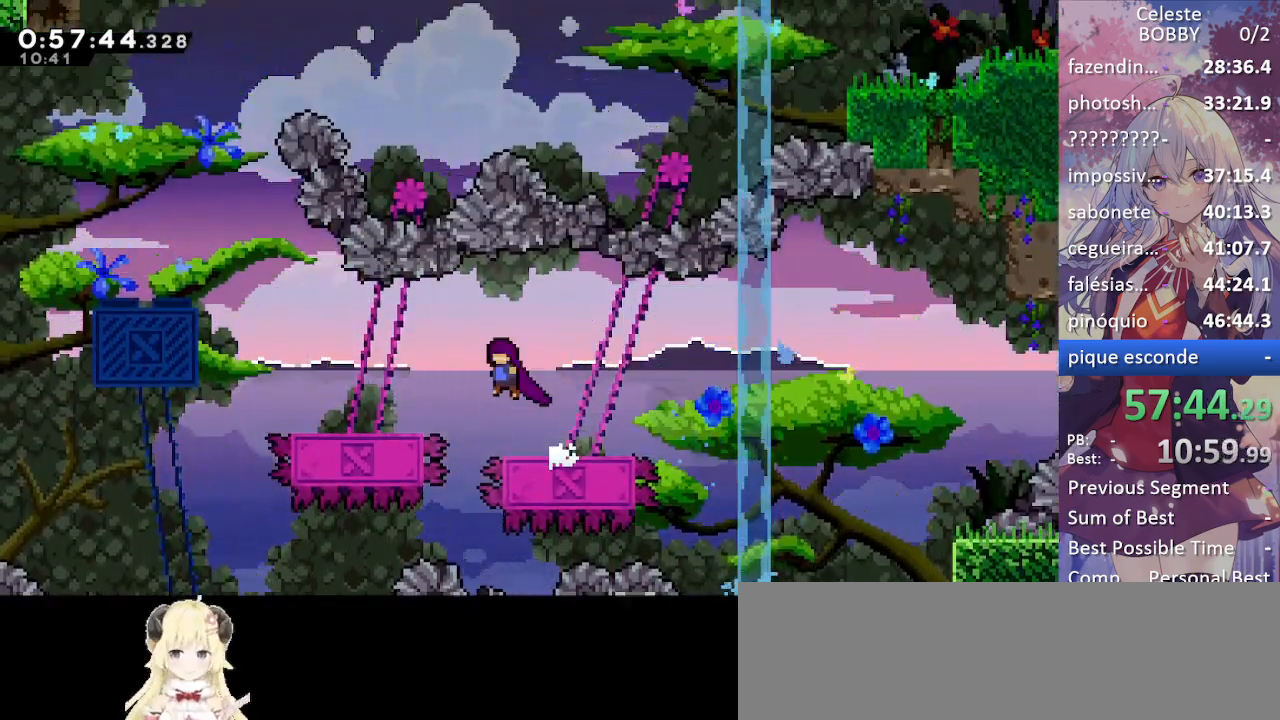
{"keys": ["grab", "jump", "left"], "events": [[317, "jump", "up"], [434, "jump", "down"]]}
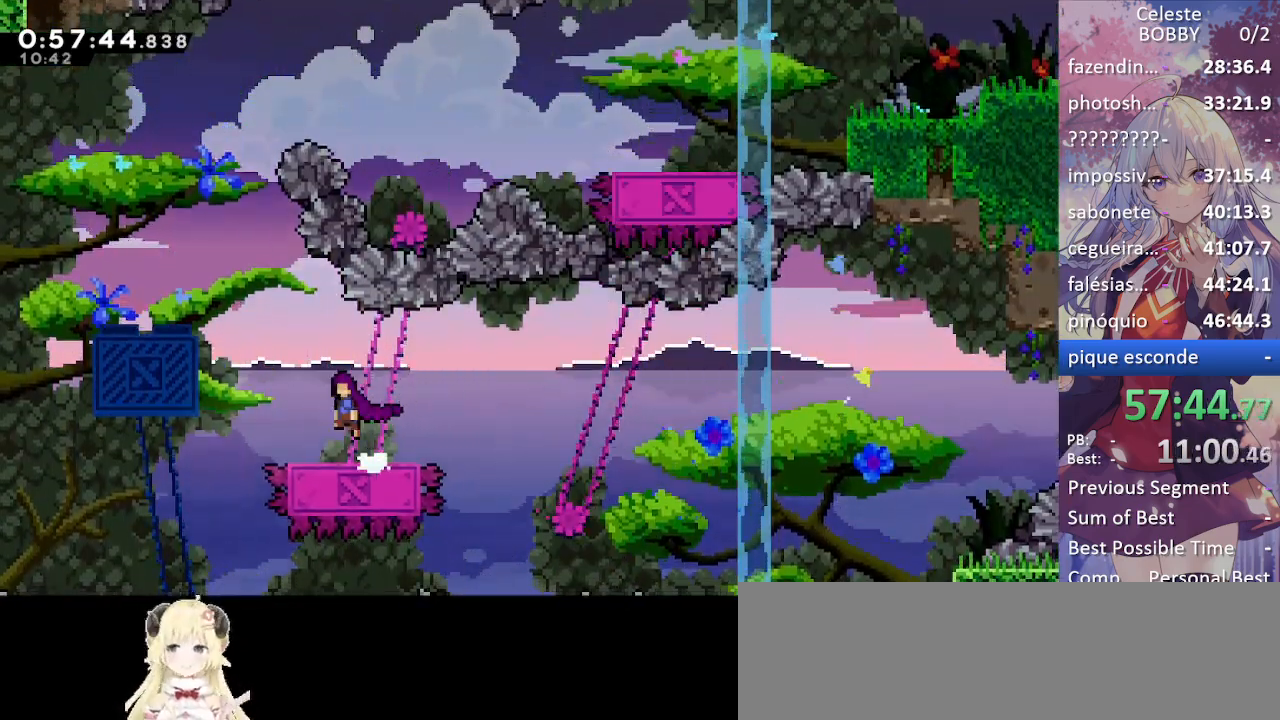
{"keys": [], "events": [[34, "up", "down"], [184, "dash", "down"], [267, "jump", "up"], [417, "dash", "up"], [417, "up", "up"], [500, "grab", "up"], [500, "left", "up"]]}
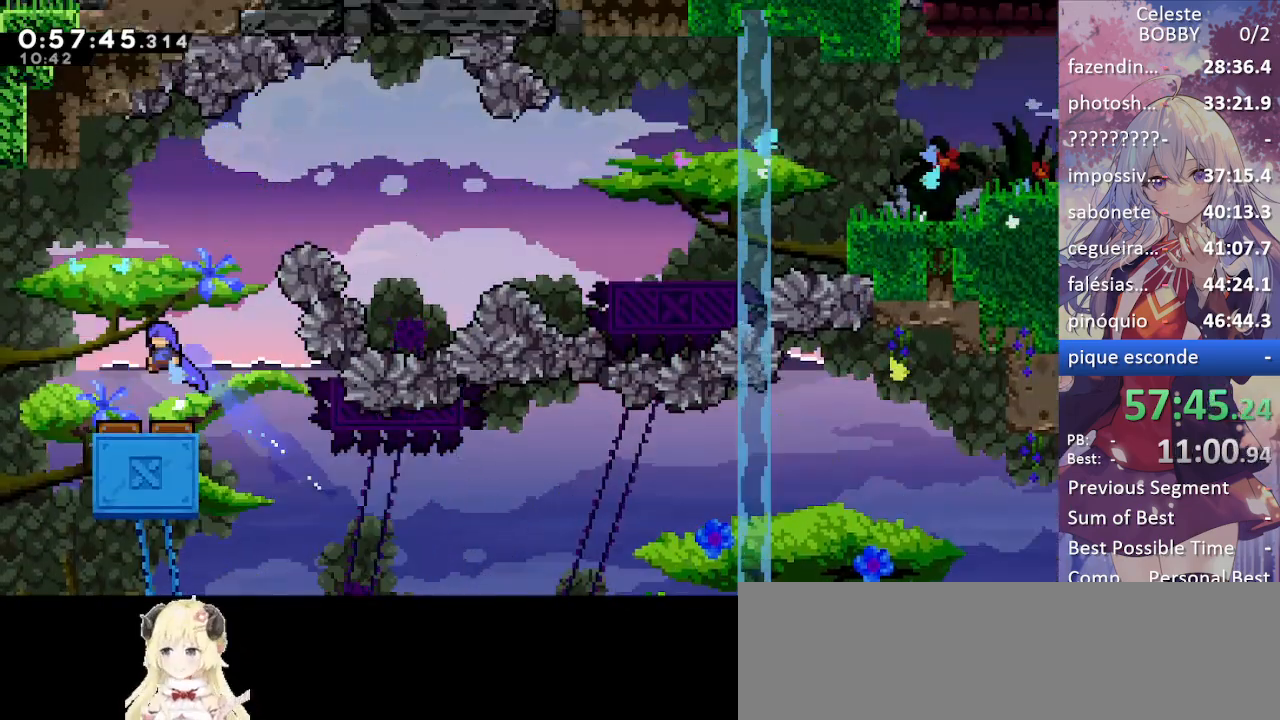
{"keys": [], "events": []}
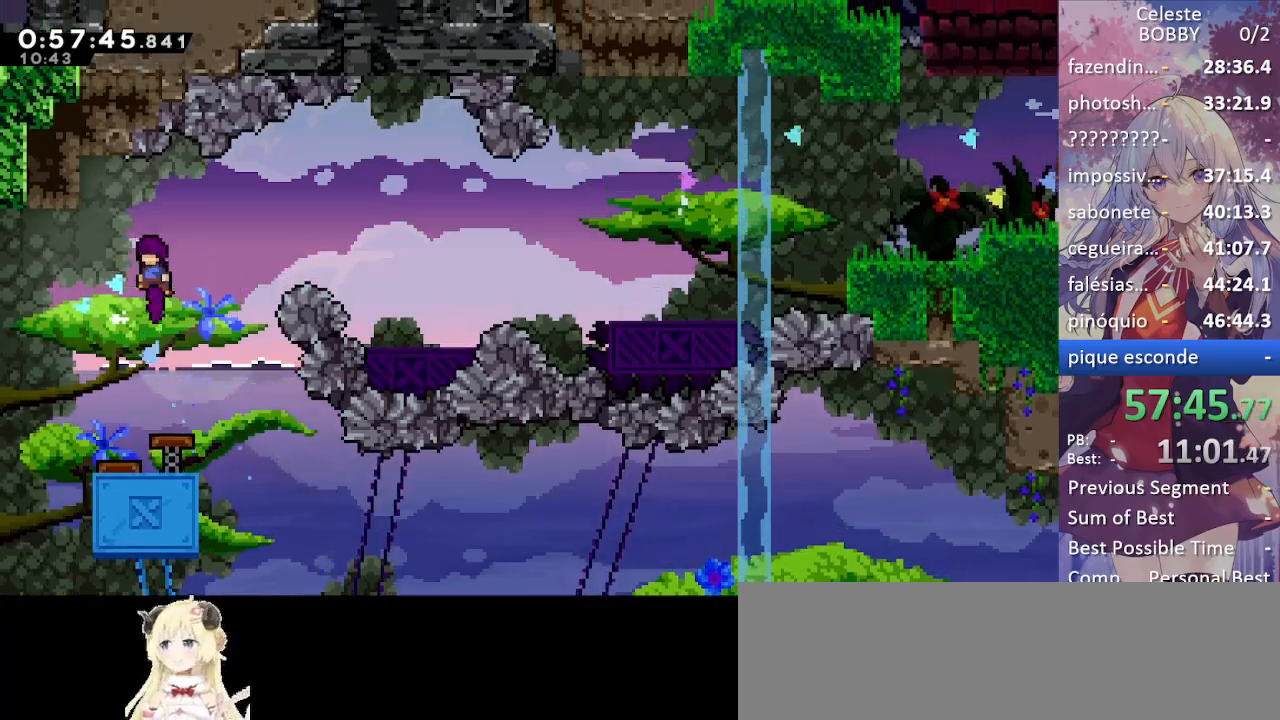
{"keys": ["down", "grab", "right"], "events": [[200, "right", "down"], [200, "up", "down"], [250, "dash", "down"], [250, "grab", "down"], [400, "up", "up"], [450, "dash", "up"], [484, "down", "down"]]}
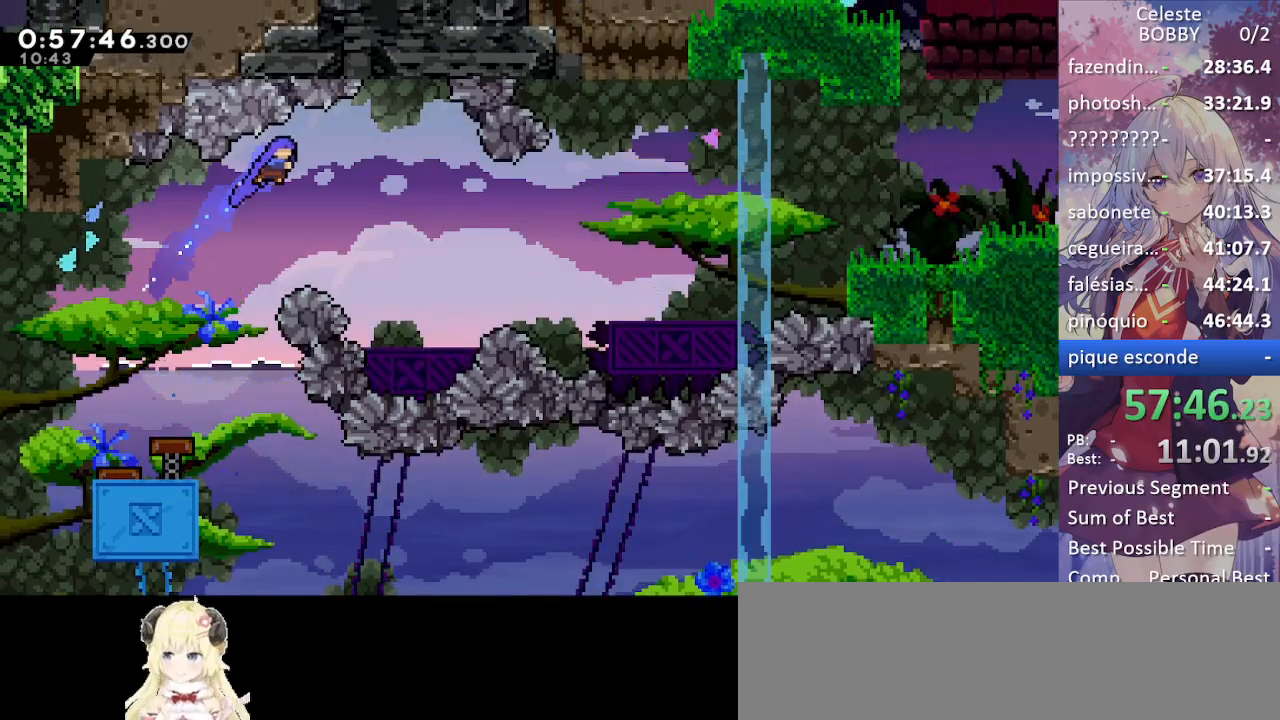
{"keys": ["grab", "right"], "events": [[367, "down", "up"]]}
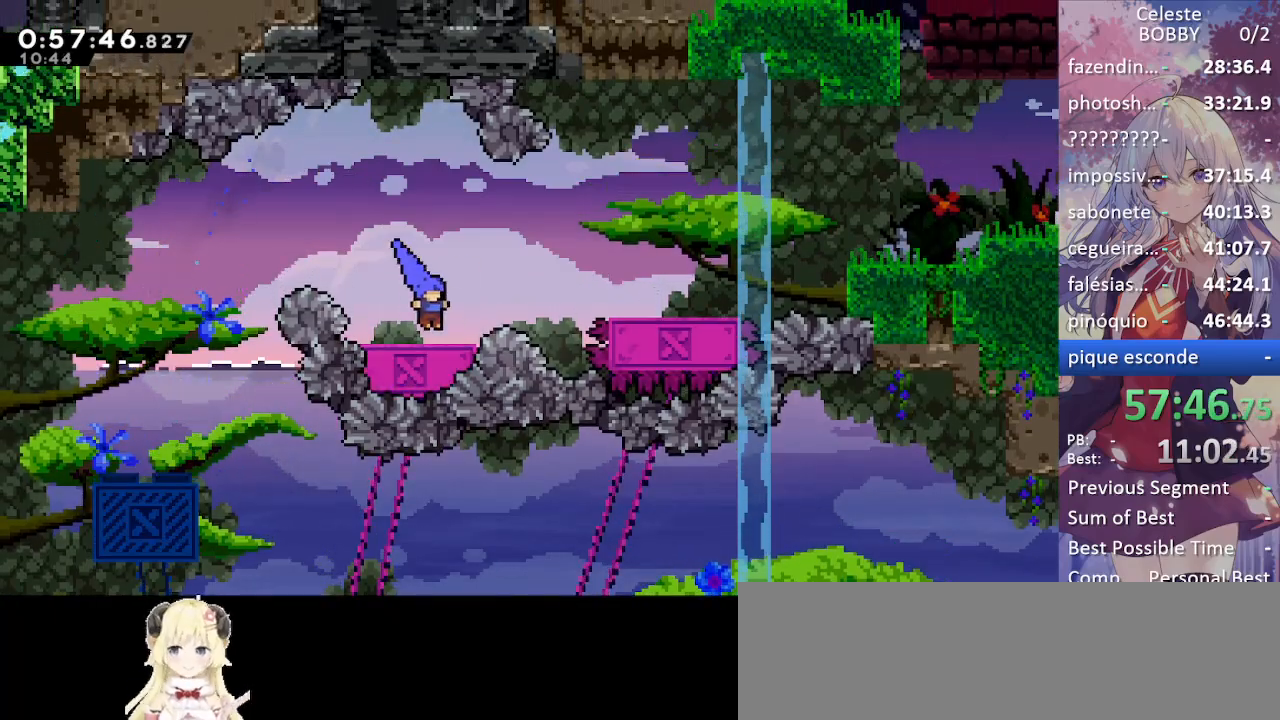
{"keys": ["grab", "right"], "events": [[50, "jump", "down"], [384, "jump", "up"]]}
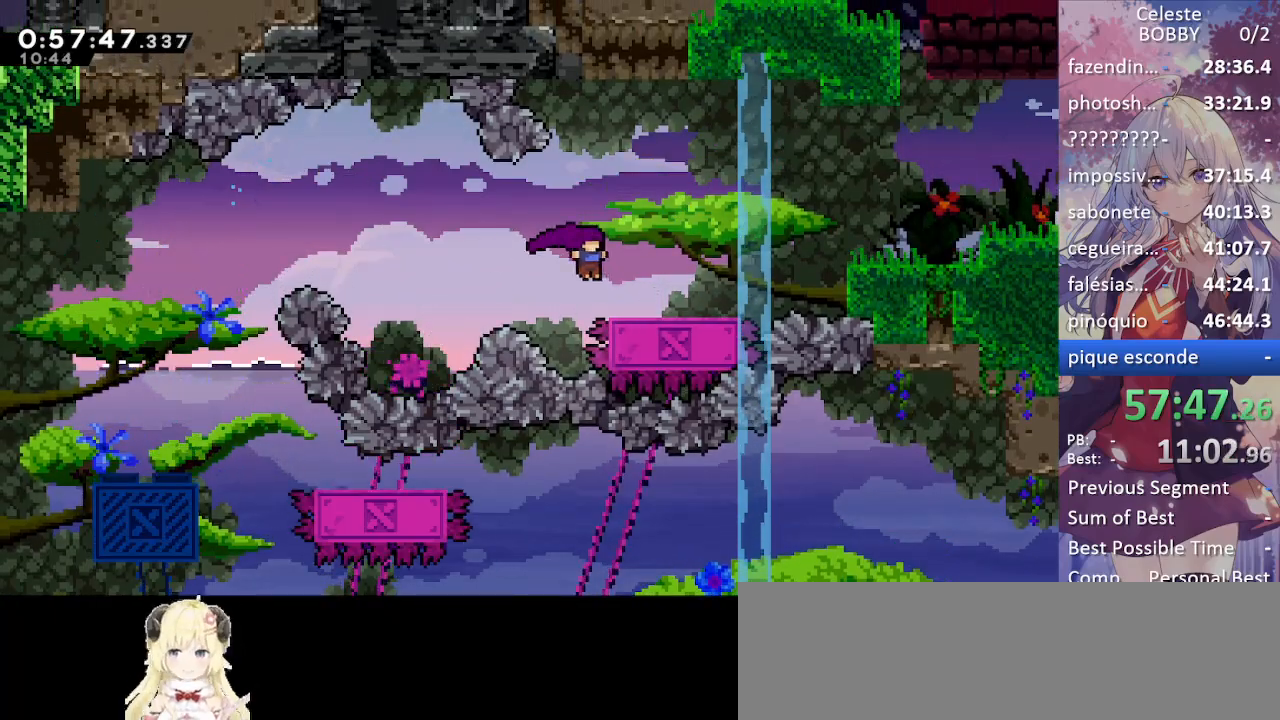
{"keys": ["dash", "grab", "right"], "events": [[150, "jump", "down"], [400, "dash", "down"], [450, "jump", "up"]]}
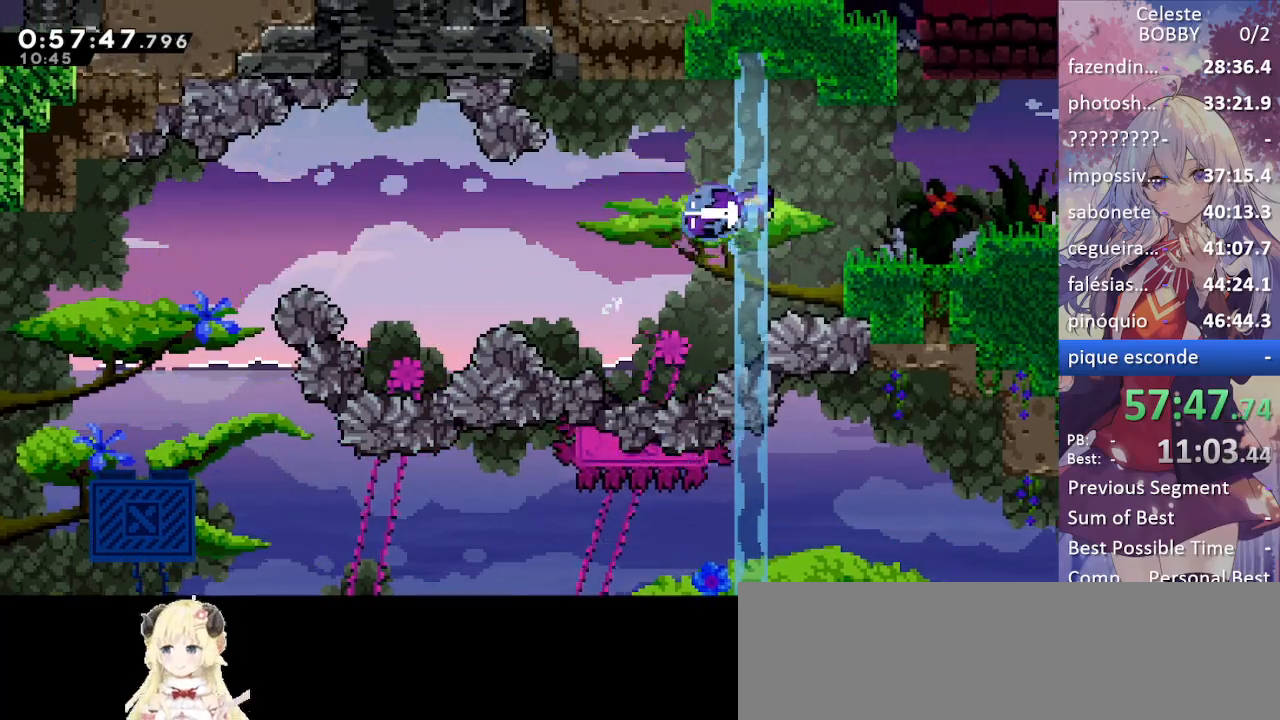
{"keys": ["dash", "down", "grab", "right"], "events": [[50, "dash", "up"], [84, "right", "up"], [367, "jump", "down"], [367, "right", "down"], [467, "jump", "up"], [500, "dash", "down"], [500, "down", "down"]]}
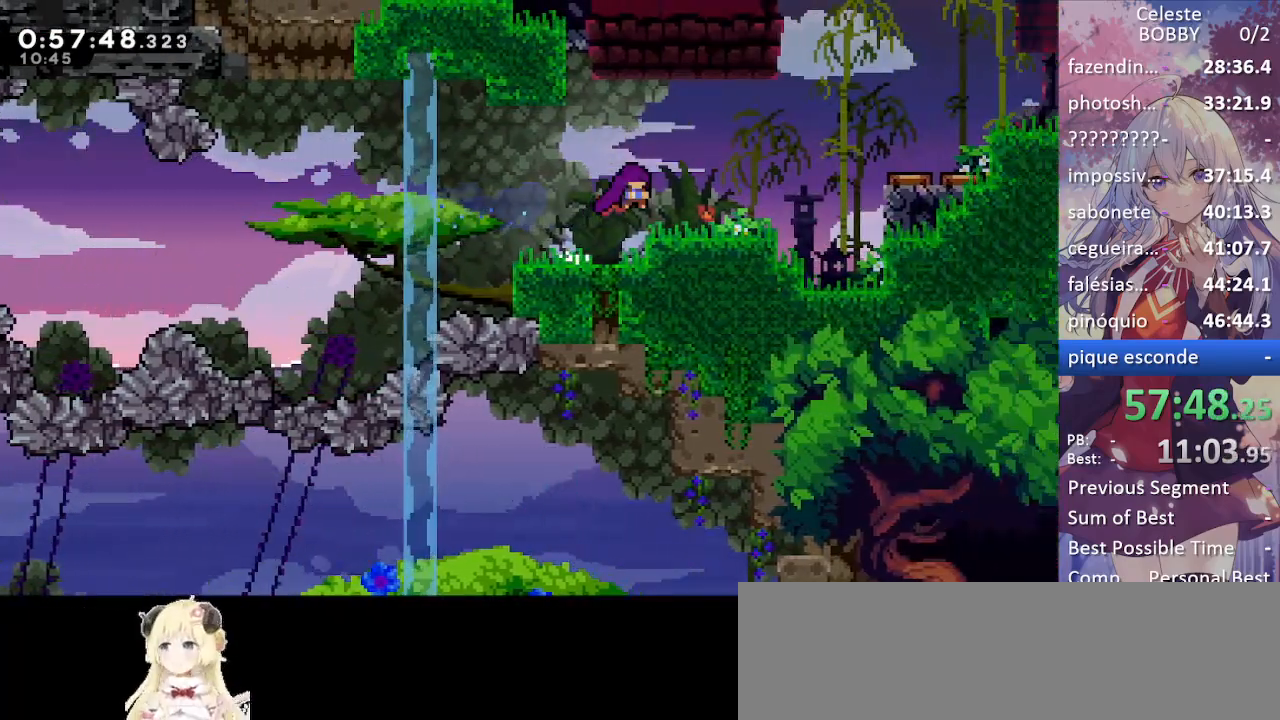
{"keys": ["grab", "right"], "events": [[150, "dash", "up"], [200, "down", "up"], [200, "jump", "down"], [334, "jump", "up"], [384, "jump", "down"], [467, "jump", "up"]]}